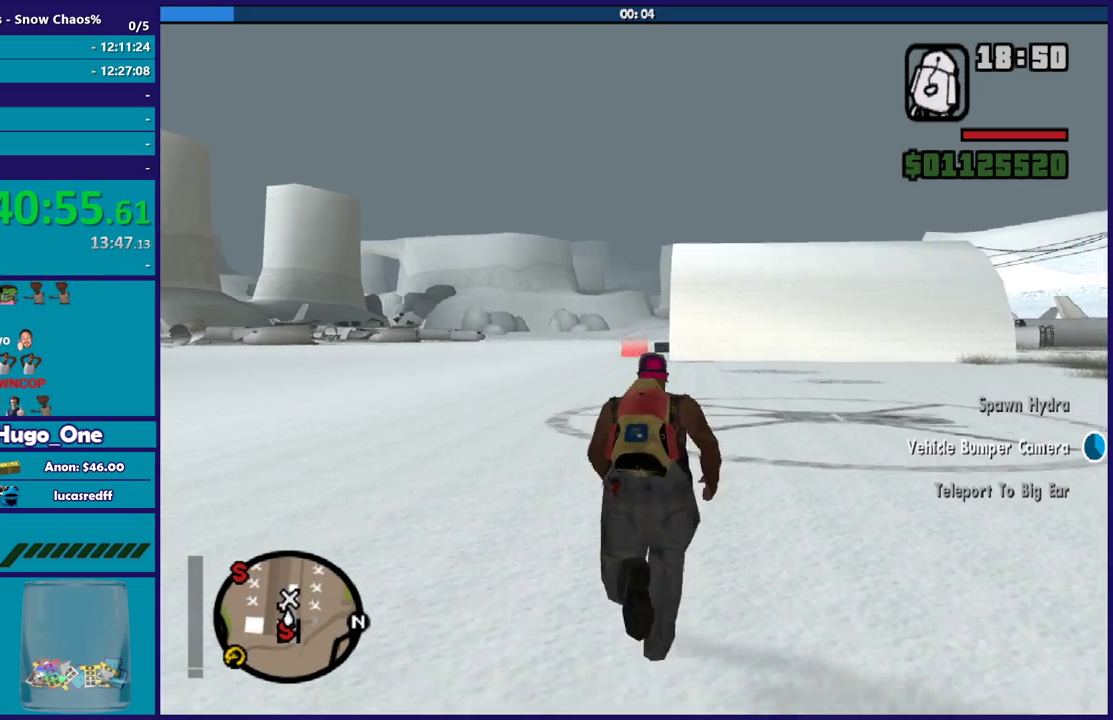
Gameplay with a controller (Xbox layout); each line is a JSON object with the inputs held at the frame after it. "events" lists button and stick changes between this image and that frame as [ms after this image, input, new state], when the widget could be followed in between.
{"buttons": [], "left_stick": "up", "right_stick": "center", "events": [[67, "A", "up"], [201, "A", "down"], [301, "A", "up"], [401, "A", "down"], [501, "A", "up"]]}
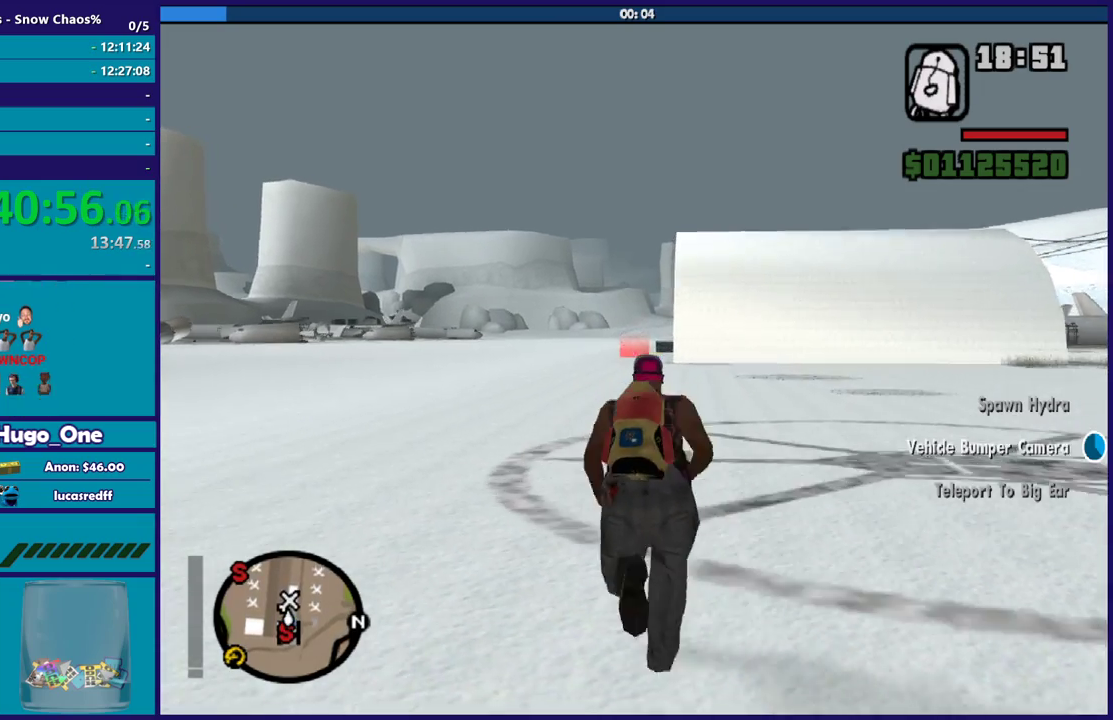
{"buttons": ["A"], "left_stick": "up", "right_stick": "center", "events": [[100, "A", "down"], [200, "A", "up"], [300, "A", "down"], [400, "A", "up"], [467, "A", "down"]]}
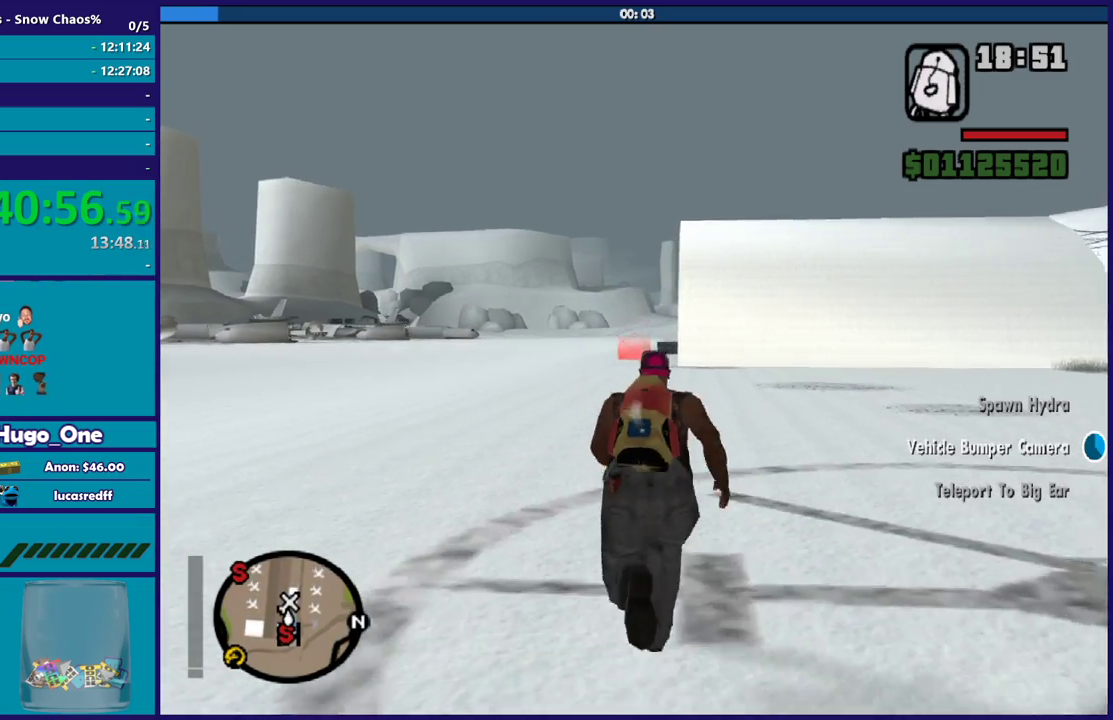
{"buttons": [], "left_stick": "up", "right_stick": "center", "events": [[67, "A", "up"], [167, "A", "down"], [267, "A", "up"], [367, "A", "down"], [468, "A", "up"]]}
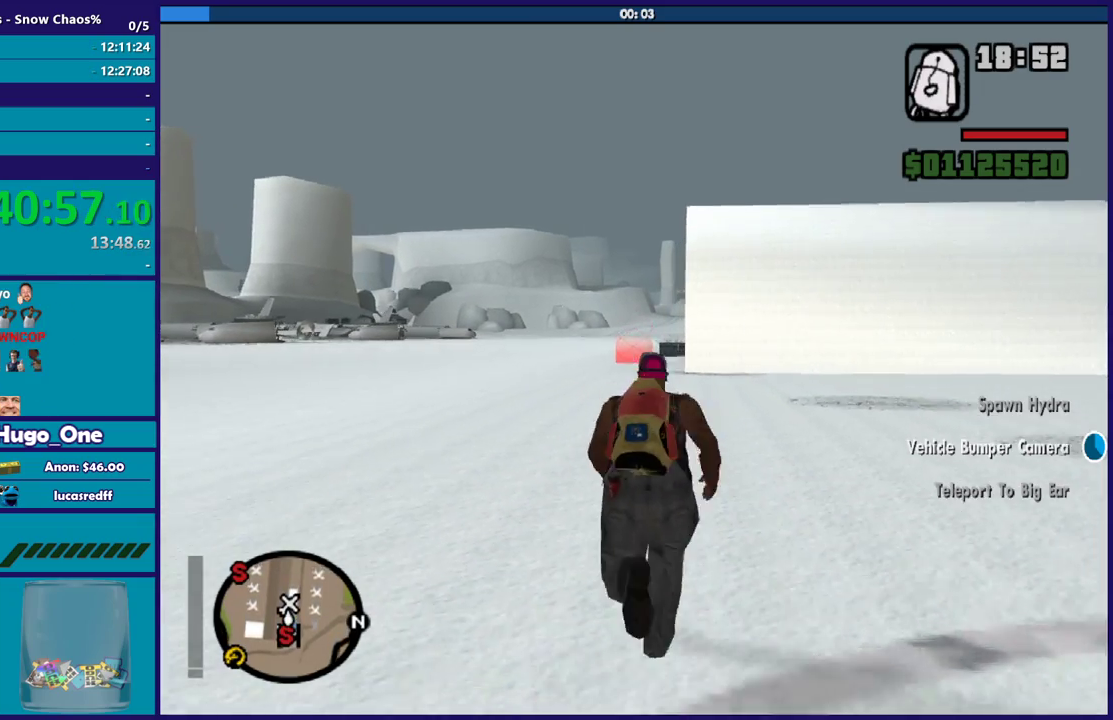
{"buttons": ["A"], "left_stick": "up", "right_stick": "center", "events": [[67, "A", "down"], [167, "A", "up"], [267, "A", "down"], [334, "A", "up"], [467, "A", "down"]]}
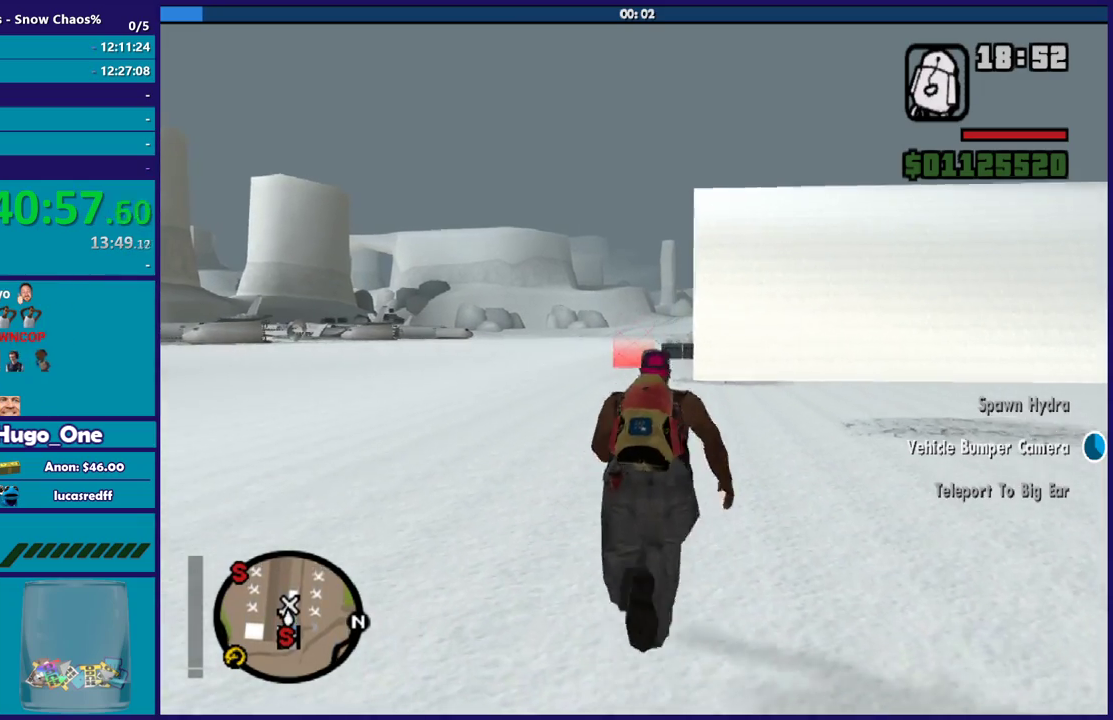
{"buttons": [], "left_stick": "up", "right_stick": "center", "events": [[34, "A", "up"], [167, "A", "down"], [234, "A", "up"], [334, "A", "down"], [434, "A", "up"]]}
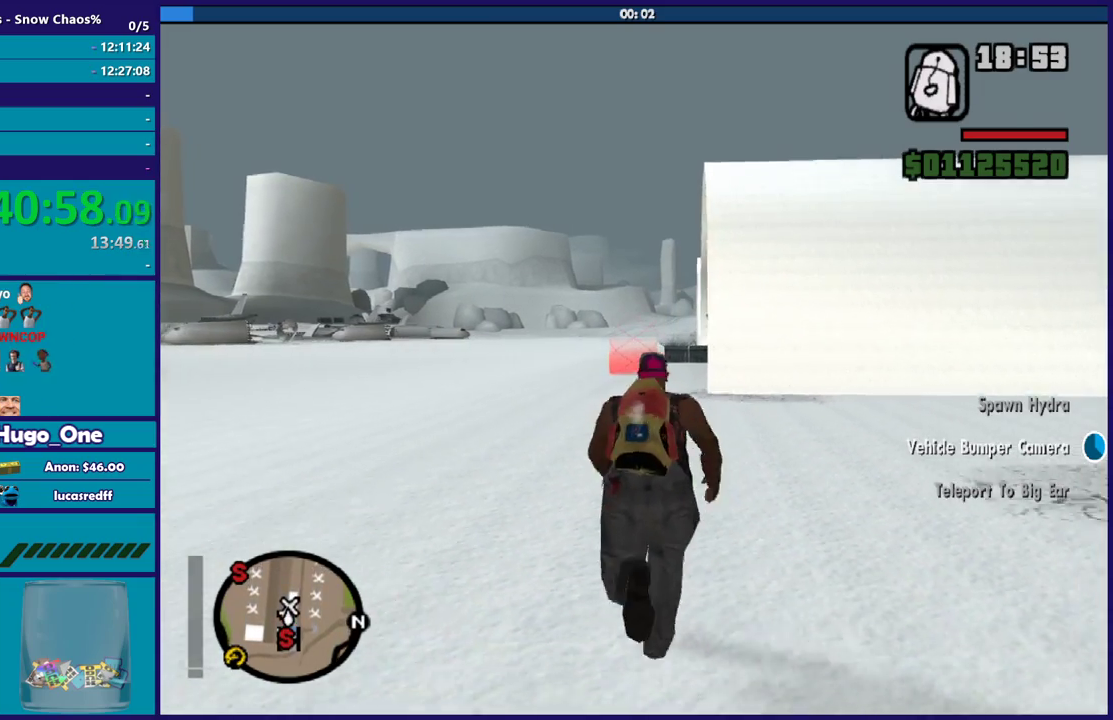
{"buttons": ["A"], "left_stick": "up", "right_stick": "center", "events": [[33, "A", "down"], [133, "A", "up"], [233, "A", "down"], [334, "A", "up"], [434, "A", "down"]]}
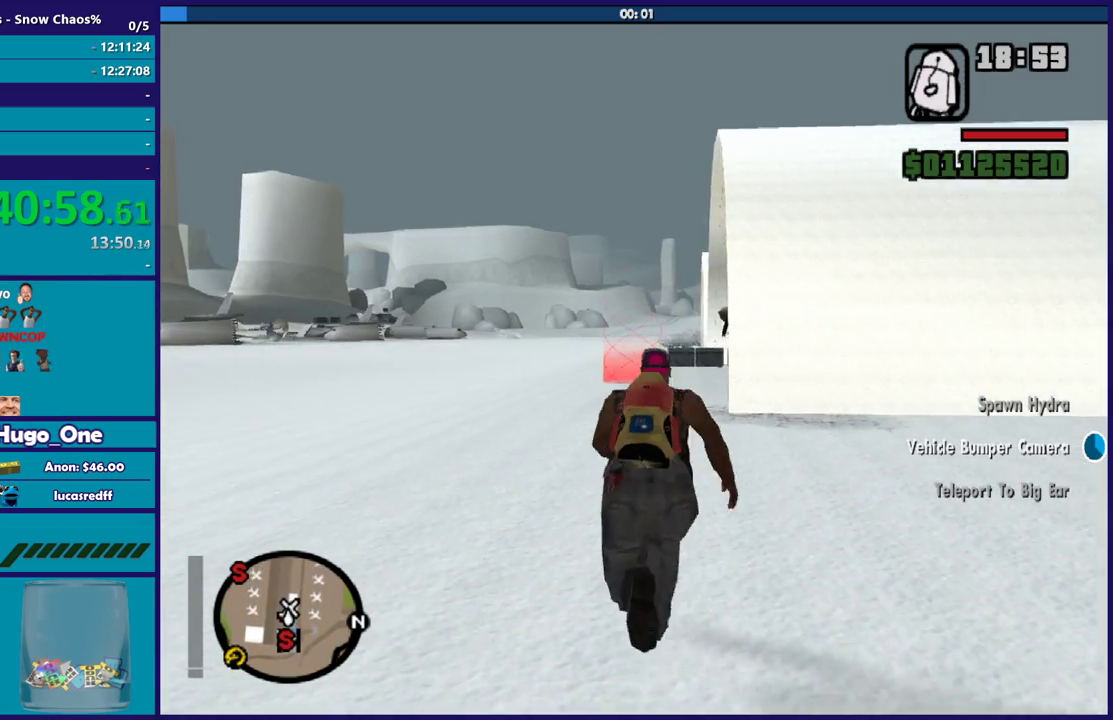
{"buttons": ["A"], "left_stick": "up", "right_stick": "center", "events": [[34, "A", "up"], [134, "A", "down"], [234, "A", "up"], [334, "A", "down"], [401, "A", "up"], [501, "A", "down"]]}
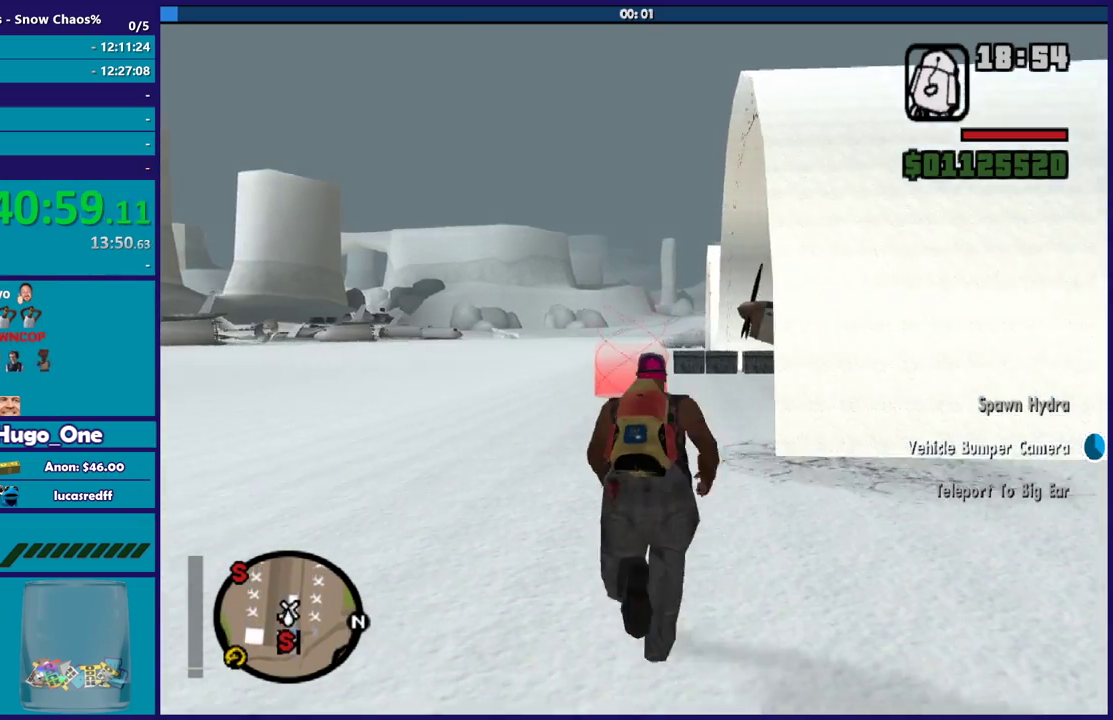
{"buttons": [], "left_stick": "up", "right_stick": "center", "events": [[100, "A", "up"], [200, "A", "down"], [267, "A", "up"], [367, "A", "down"], [500, "A", "up"]]}
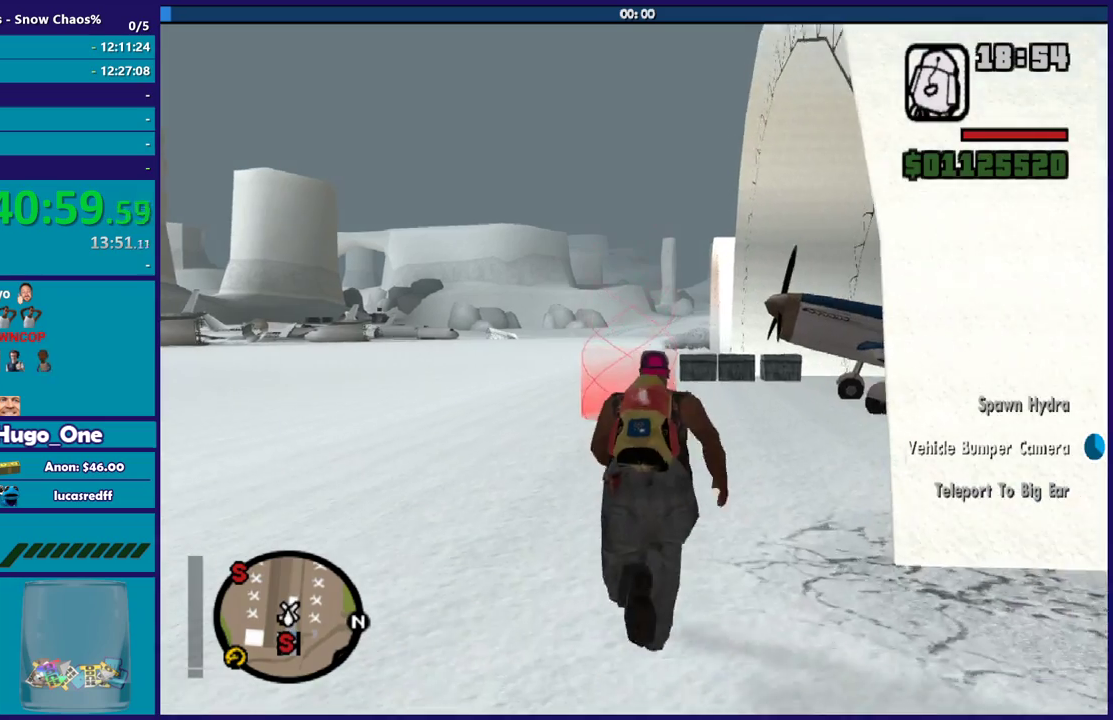
{"buttons": [], "left_stick": "center", "right_stick": "center", "events": [[201, "left_stick", "center"]]}
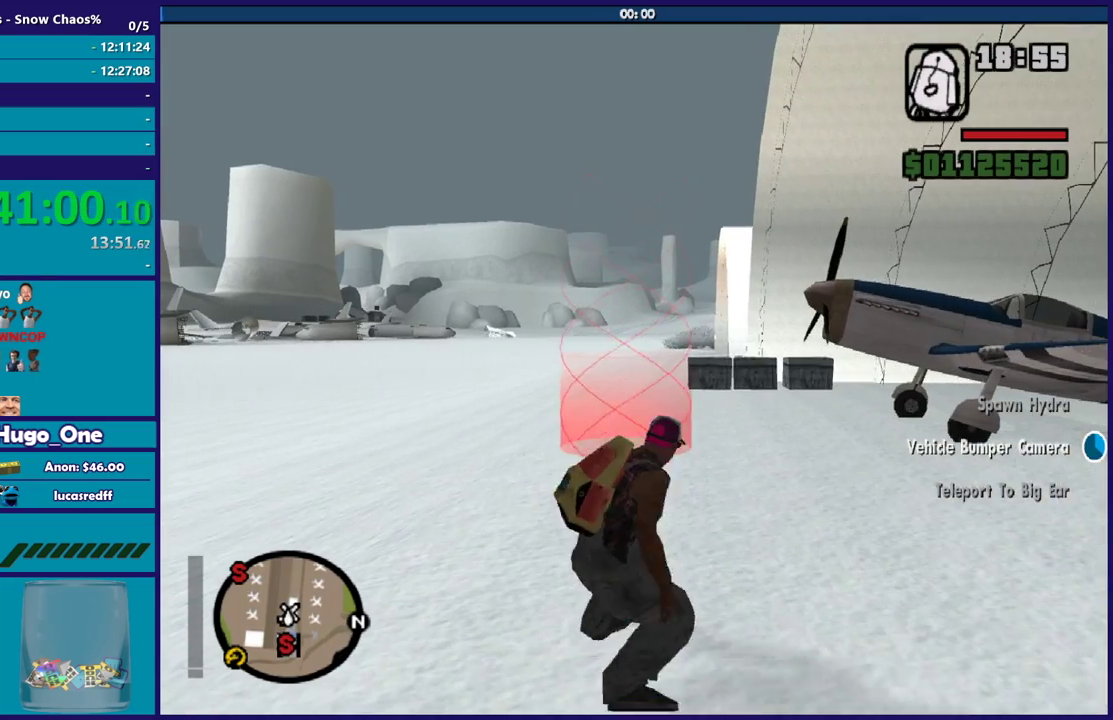
{"buttons": [], "left_stick": "center", "right_stick": "center", "events": []}
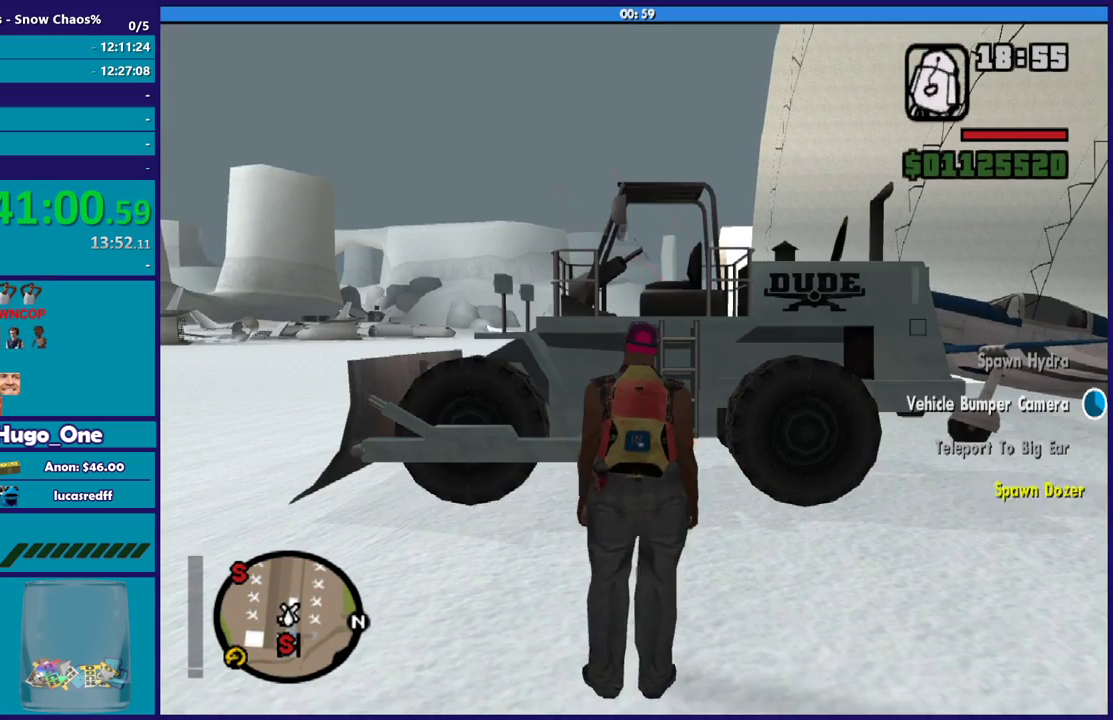
{"buttons": [], "left_stick": "center", "right_stick": "center", "events": []}
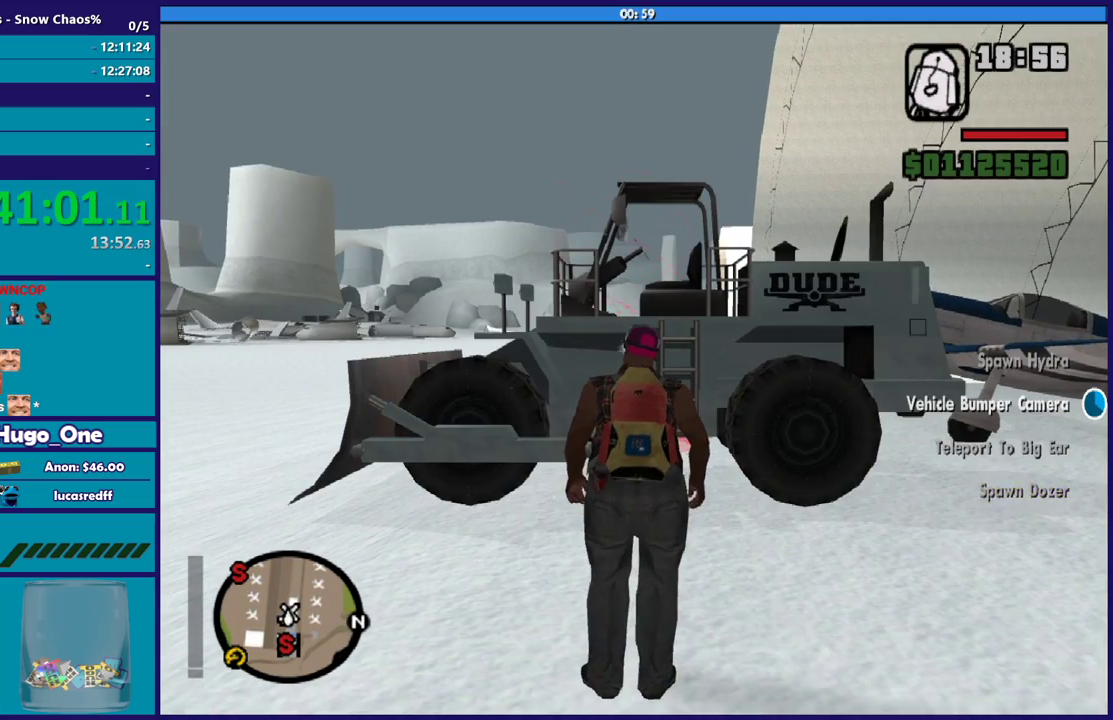
{"buttons": [], "left_stick": "center", "right_stick": "center", "events": []}
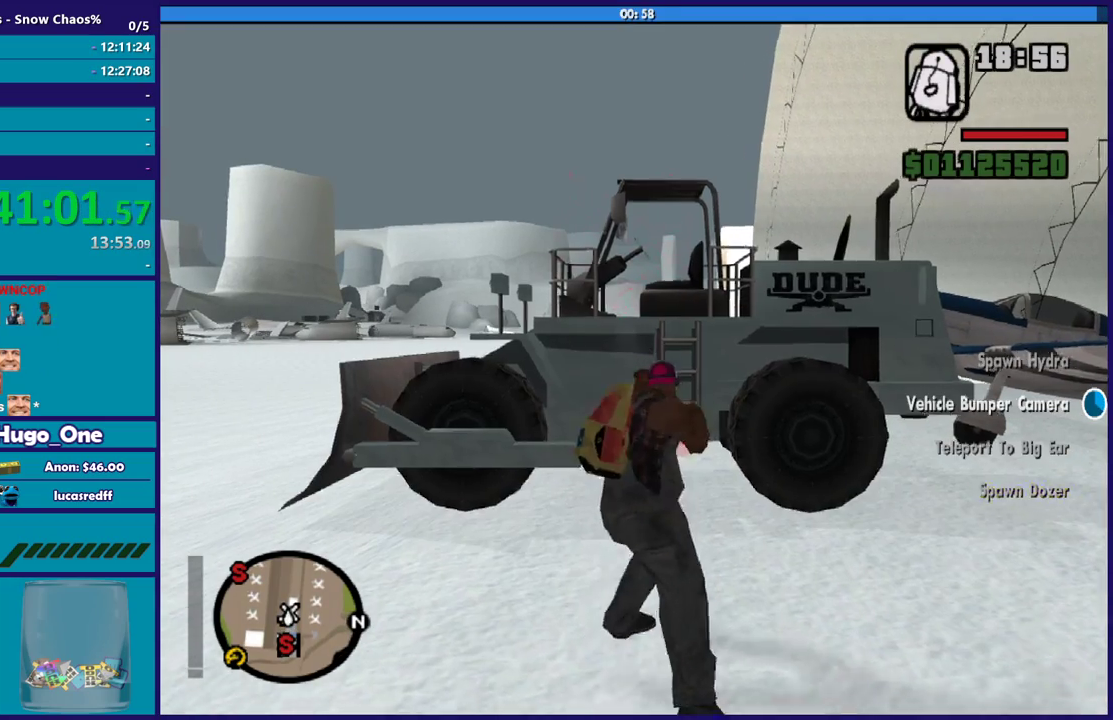
{"buttons": [], "left_stick": "center", "right_stick": "center", "events": []}
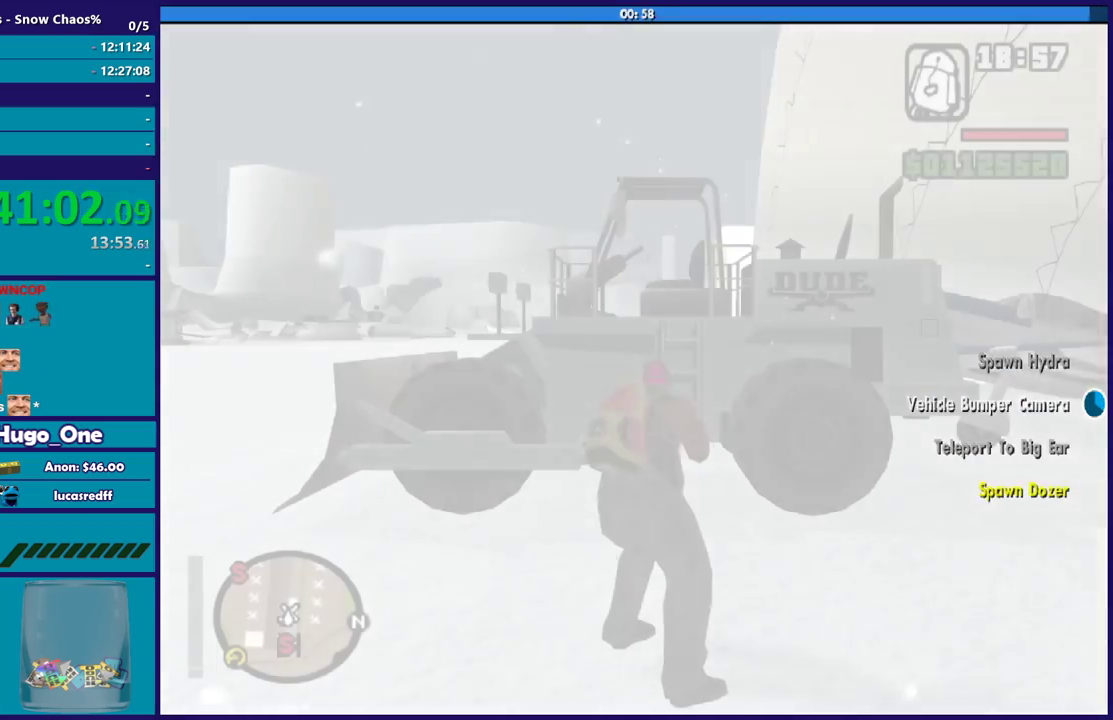
{"buttons": [], "left_stick": "up-left", "right_stick": "left", "events": [[367, "right_stick", "left"], [467, "left_stick", "up-left"]]}
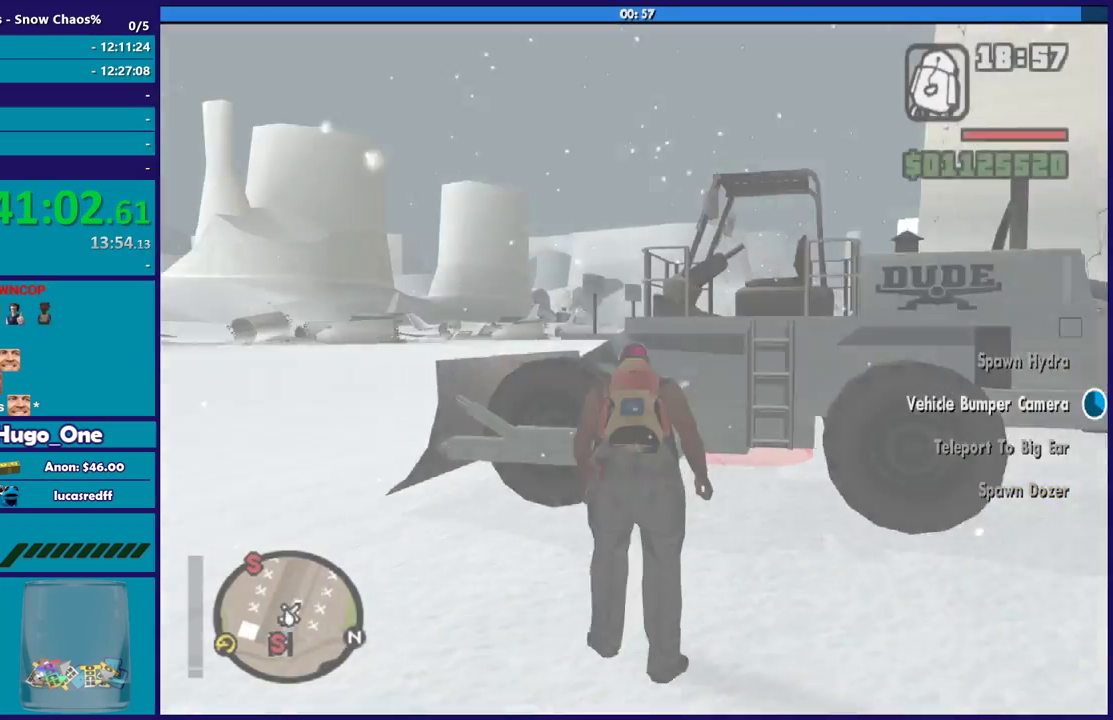
{"buttons": [], "left_stick": "up", "right_stick": "center", "events": [[67, "right_stick", "down-left"], [234, "left_stick", "left"], [267, "right_stick", "center"], [334, "A", "down"], [334, "left_stick", "up-left"], [401, "left_stick", "up"], [434, "A", "up"]]}
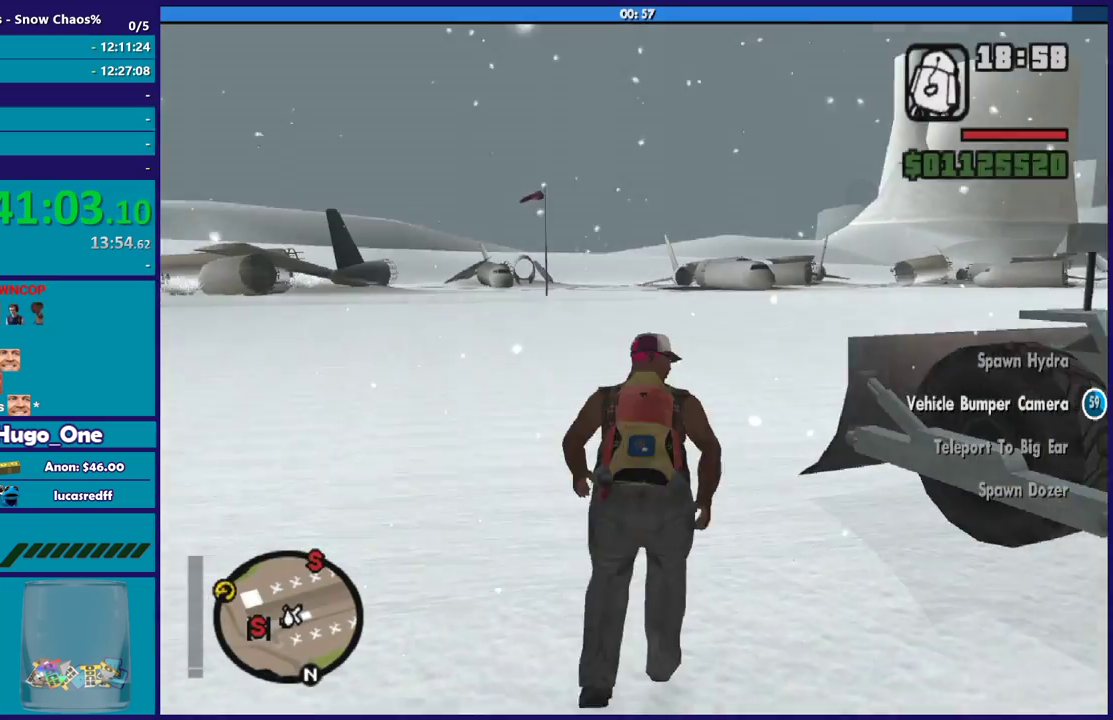
{"buttons": [], "left_stick": "up", "right_stick": "center", "events": [[33, "A", "down"], [133, "A", "up"], [233, "A", "down"], [334, "A", "up"], [400, "A", "down"], [500, "A", "up"]]}
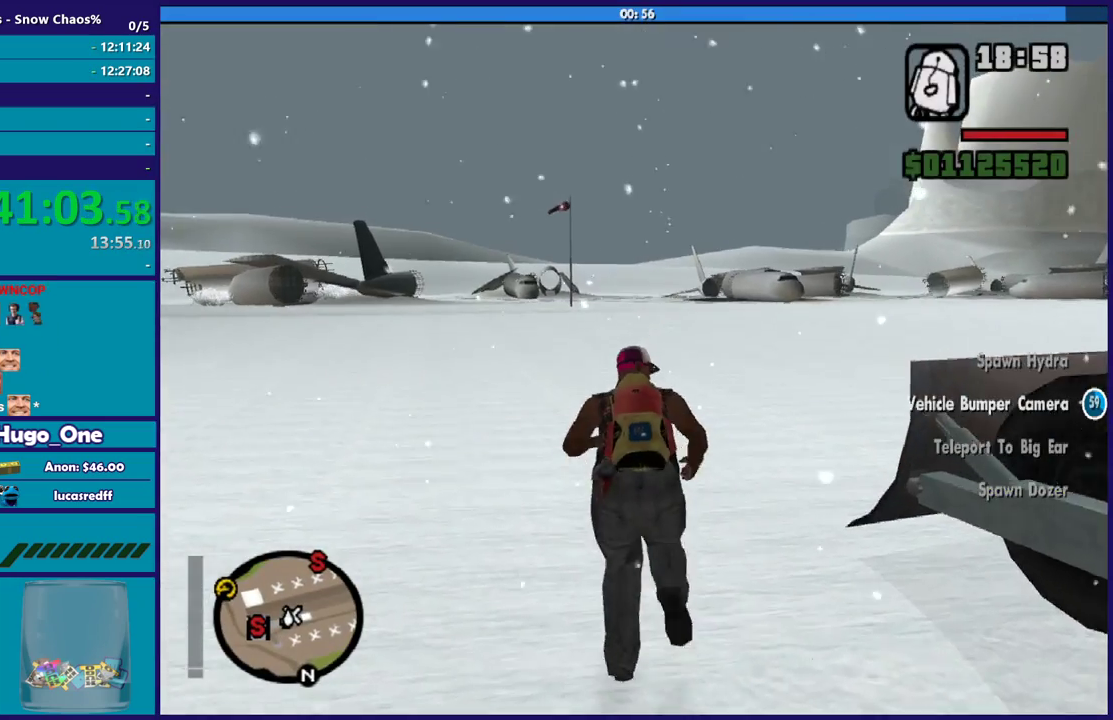
{"buttons": [], "left_stick": "up-right", "right_stick": "down-right", "events": [[134, "left_stick", "up-right"], [167, "right_stick", "down-right"]]}
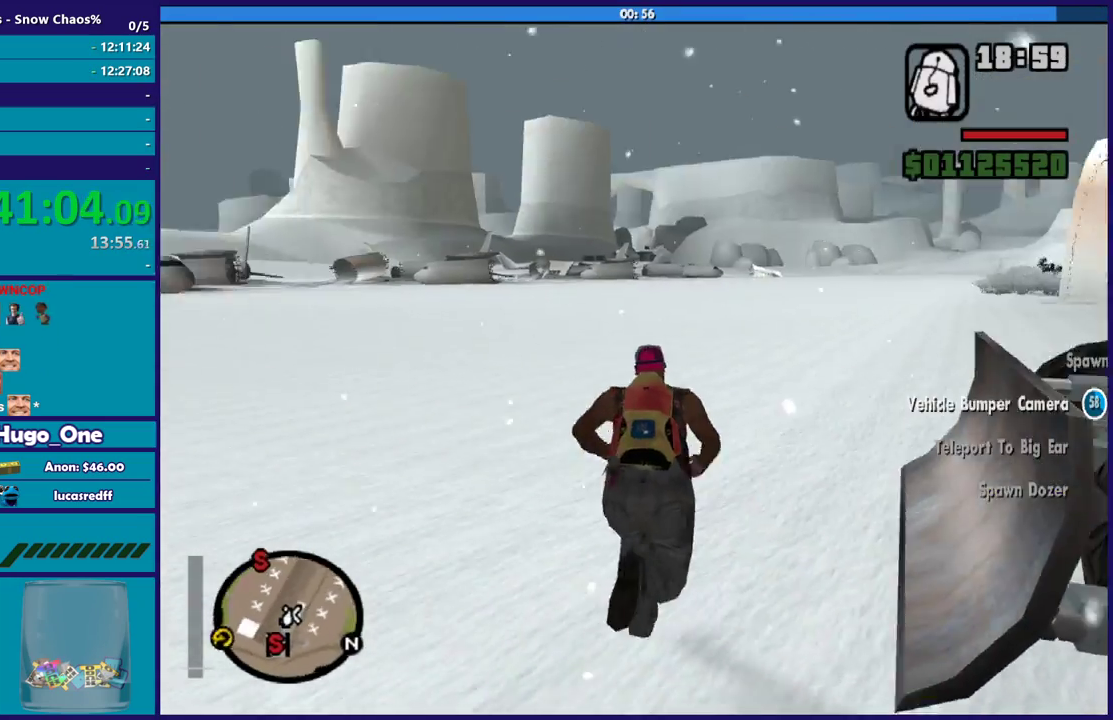
{"buttons": [], "left_stick": "up-left", "right_stick": "down-right", "events": [[233, "left_stick", "up"], [500, "left_stick", "up-left"]]}
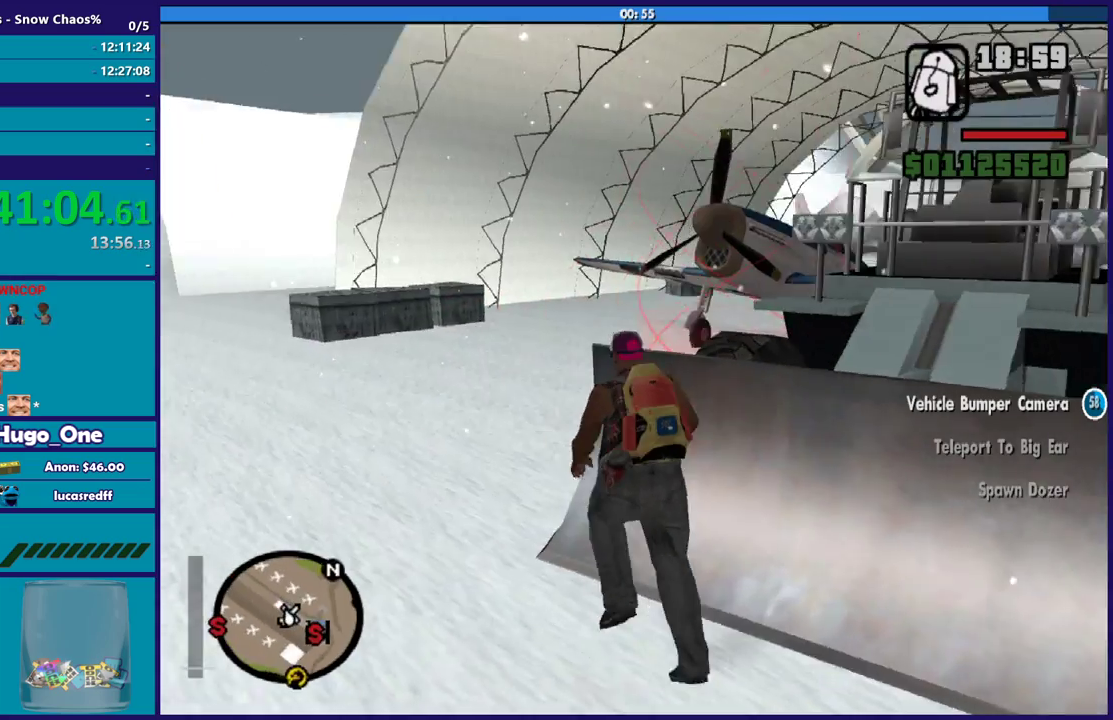
{"buttons": [], "left_stick": "up-left", "right_stick": "down-right", "events": []}
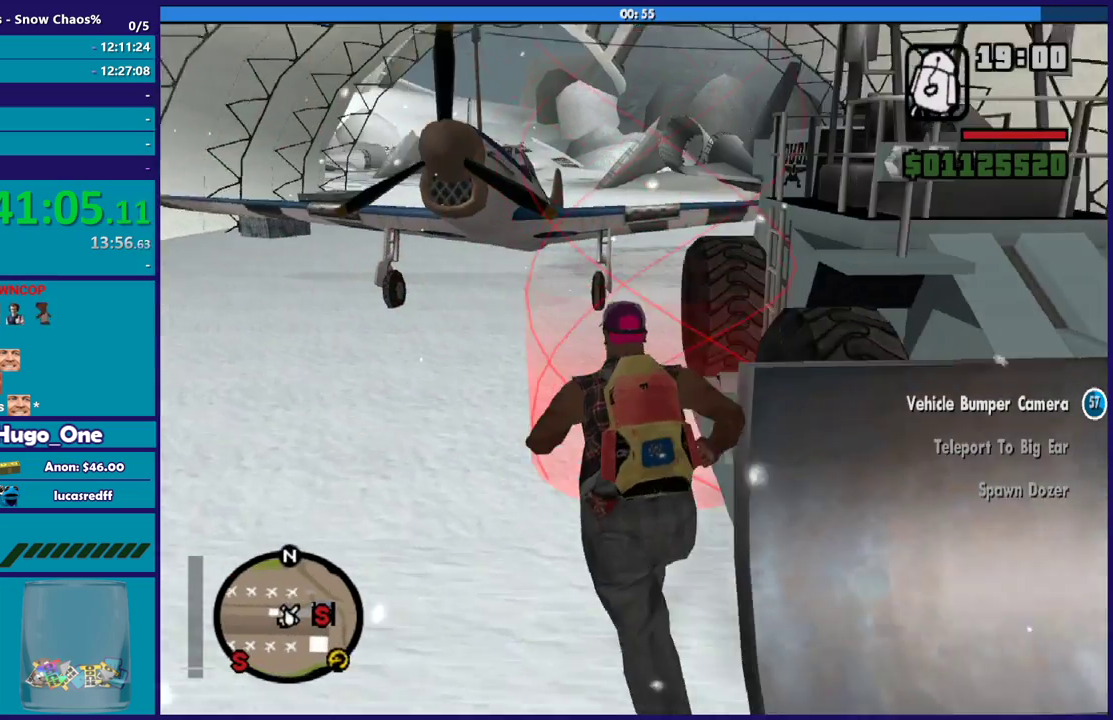
{"buttons": [], "left_stick": "up", "right_stick": "center", "events": [[133, "left_stick", "up"], [467, "right_stick", "center"]]}
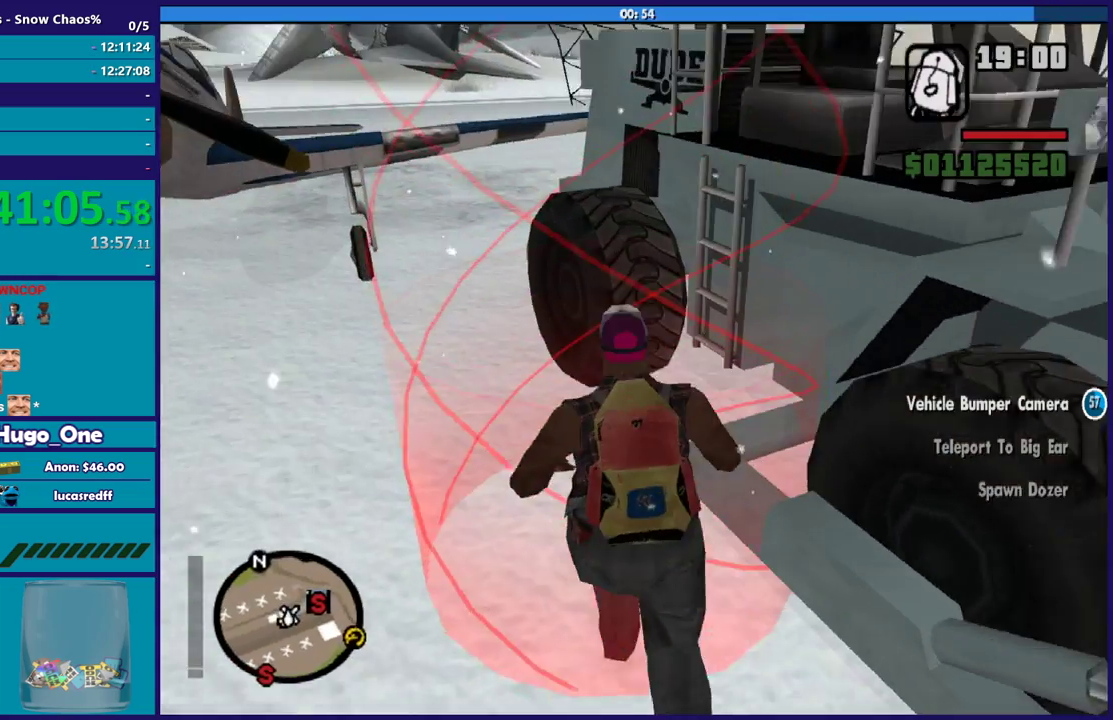
{"buttons": [], "left_stick": "center", "right_stick": "center", "events": [[67, "left_stick", "center"]]}